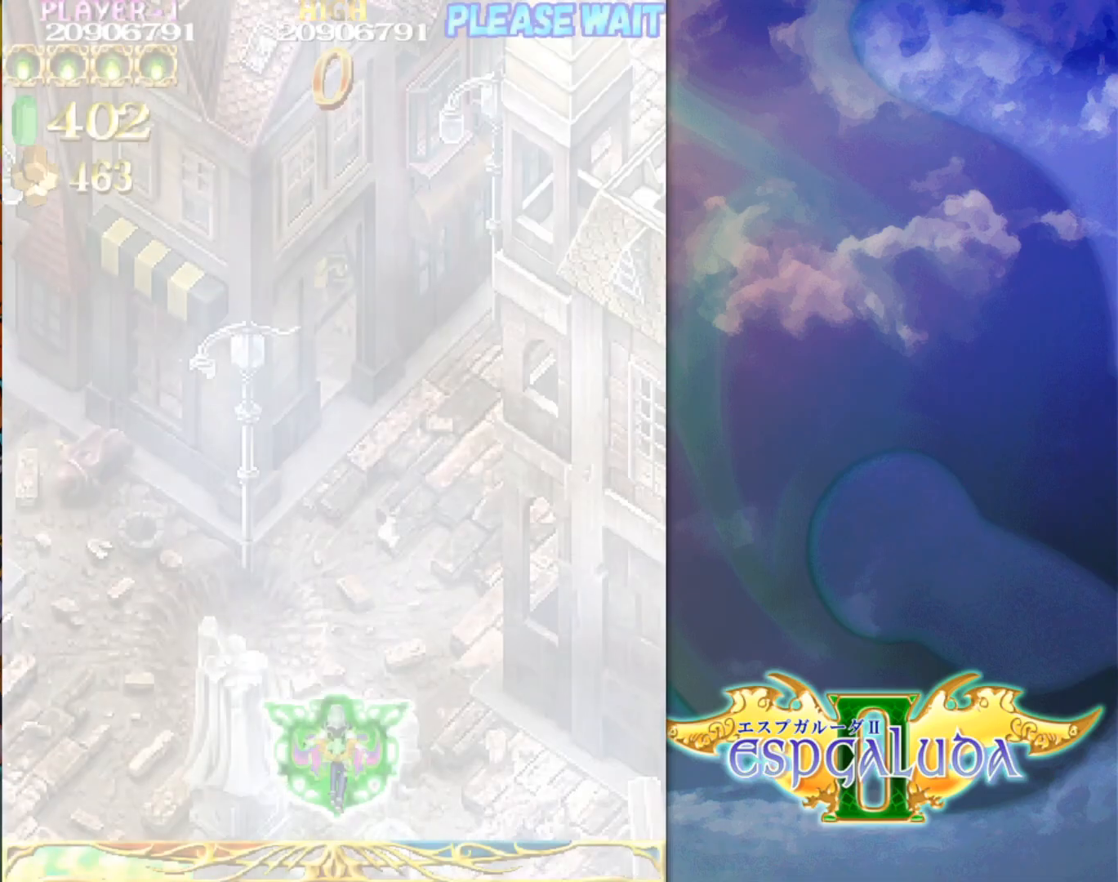
Gameplay with a controller (arcade stick); each line is a JSON object with the inputs held at the frame after it. "events" lists button and stick changes between this image and that frame as [ms after this image, input, new state], when the widget could be followed in between. Not read: L3 R3.
{"buttons": [], "left_stick": "up-left", "events": [[183, "left_stick", "up"], [483, "left_stick", "up-left"]]}
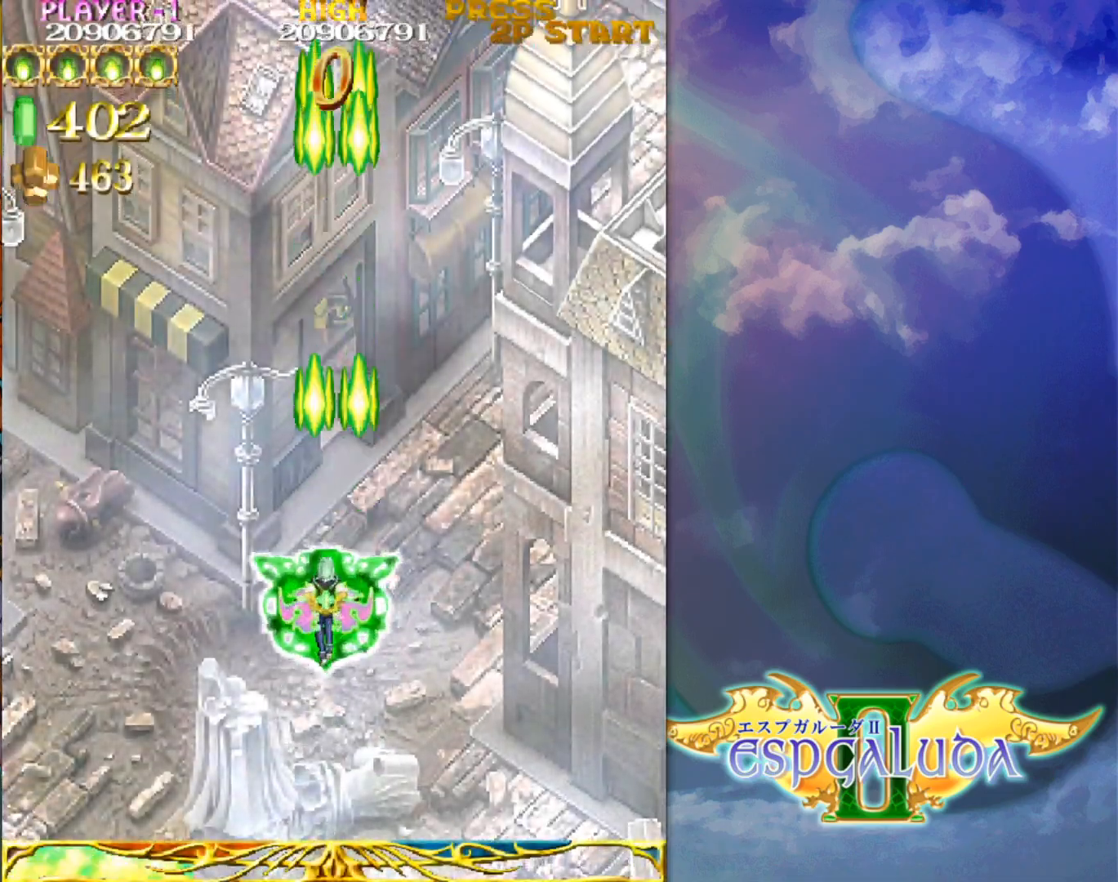
{"buttons": [], "left_stick": "center", "events": [[33, "left_stick", "left"], [167, "left_stick", "up-left"], [300, "left_stick", "up"], [417, "left_stick", "center"]]}
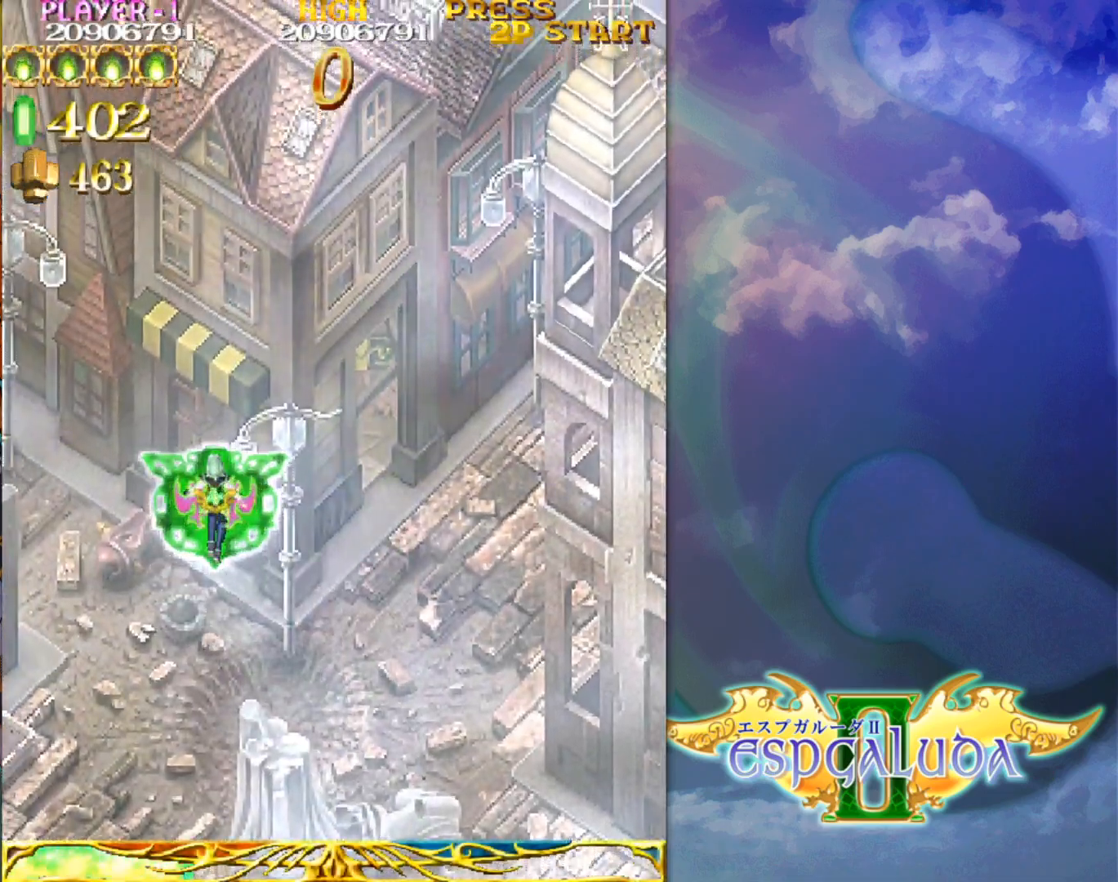
{"buttons": [], "left_stick": "center", "events": []}
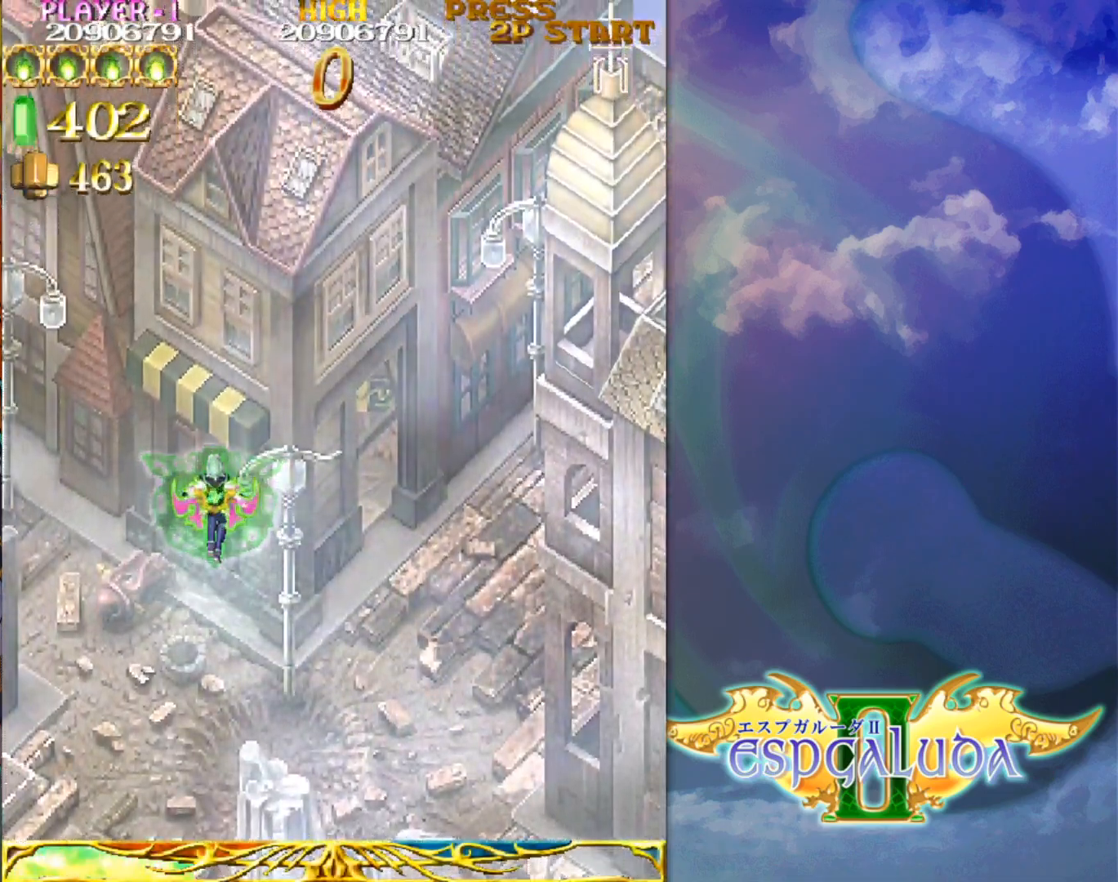
{"buttons": [], "left_stick": "center", "events": [[283, "left_stick", "up"], [417, "left_stick", "center"]]}
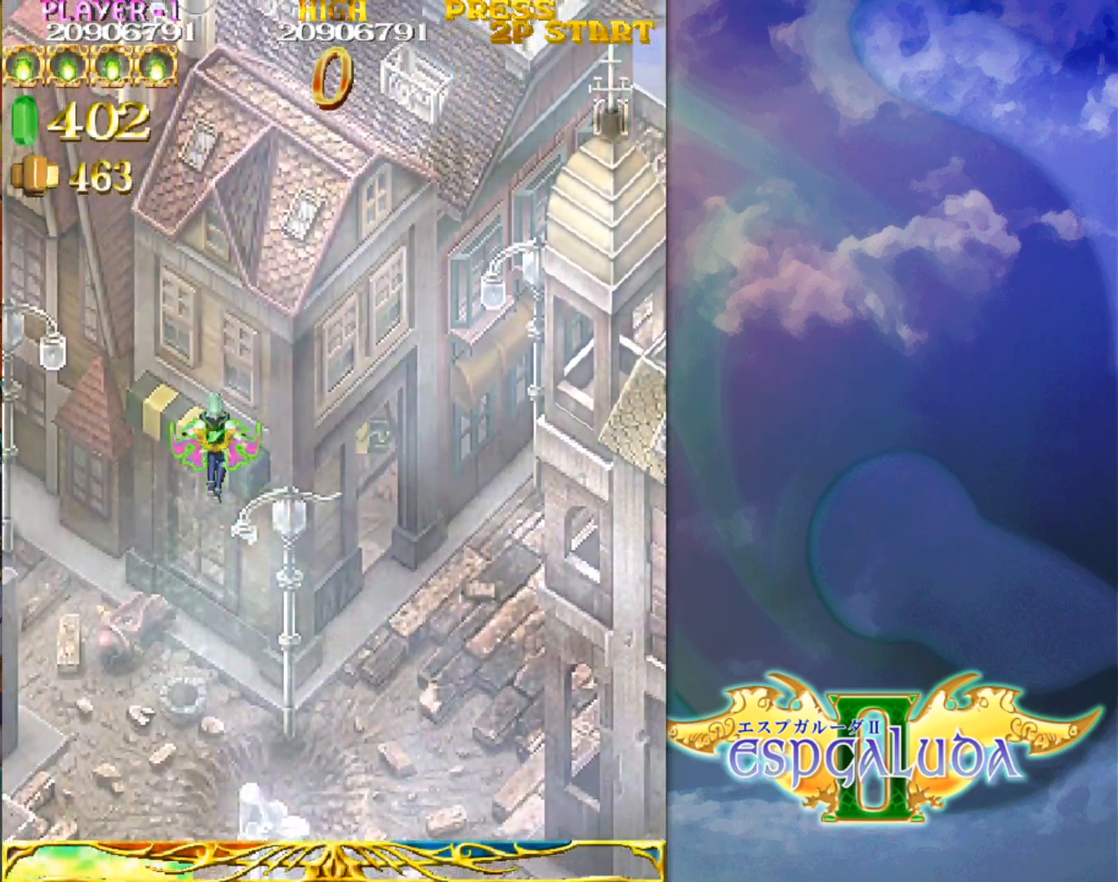
{"buttons": [], "left_stick": "right", "events": [[500, "left_stick", "right"]]}
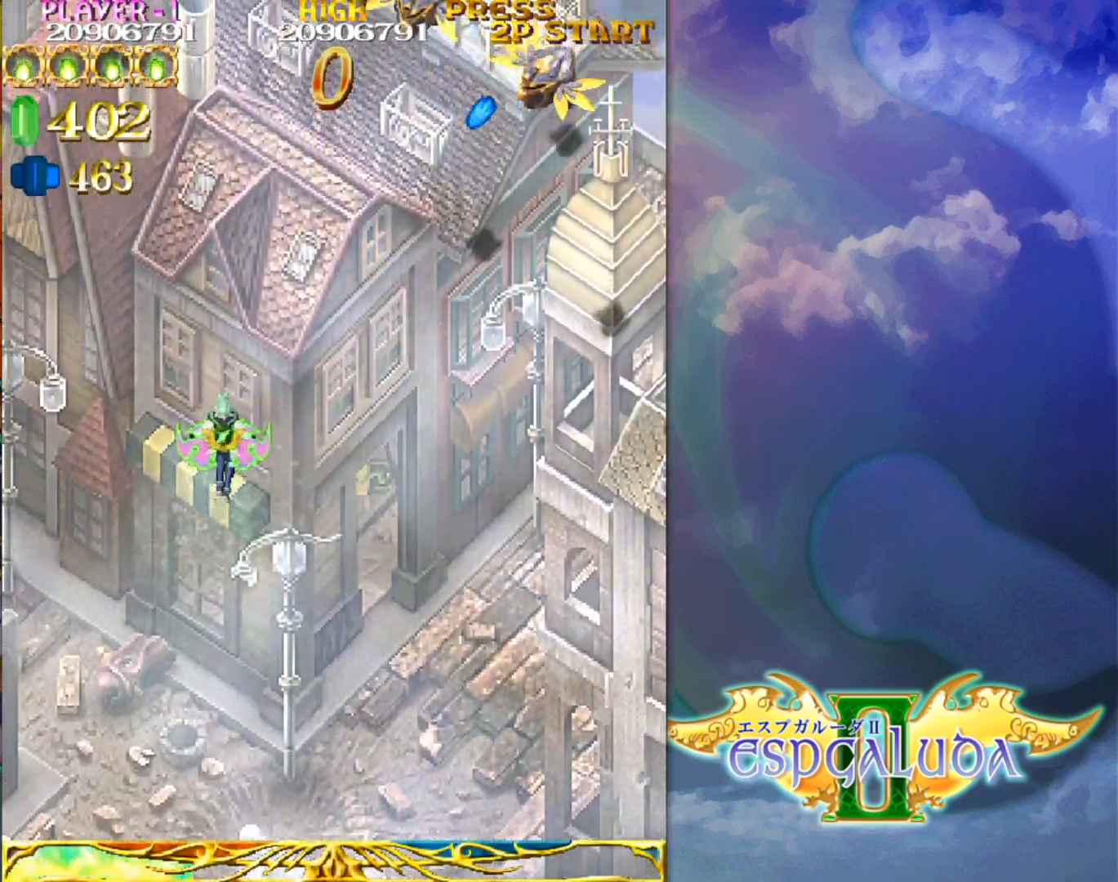
{"buttons": [], "left_stick": "right", "events": []}
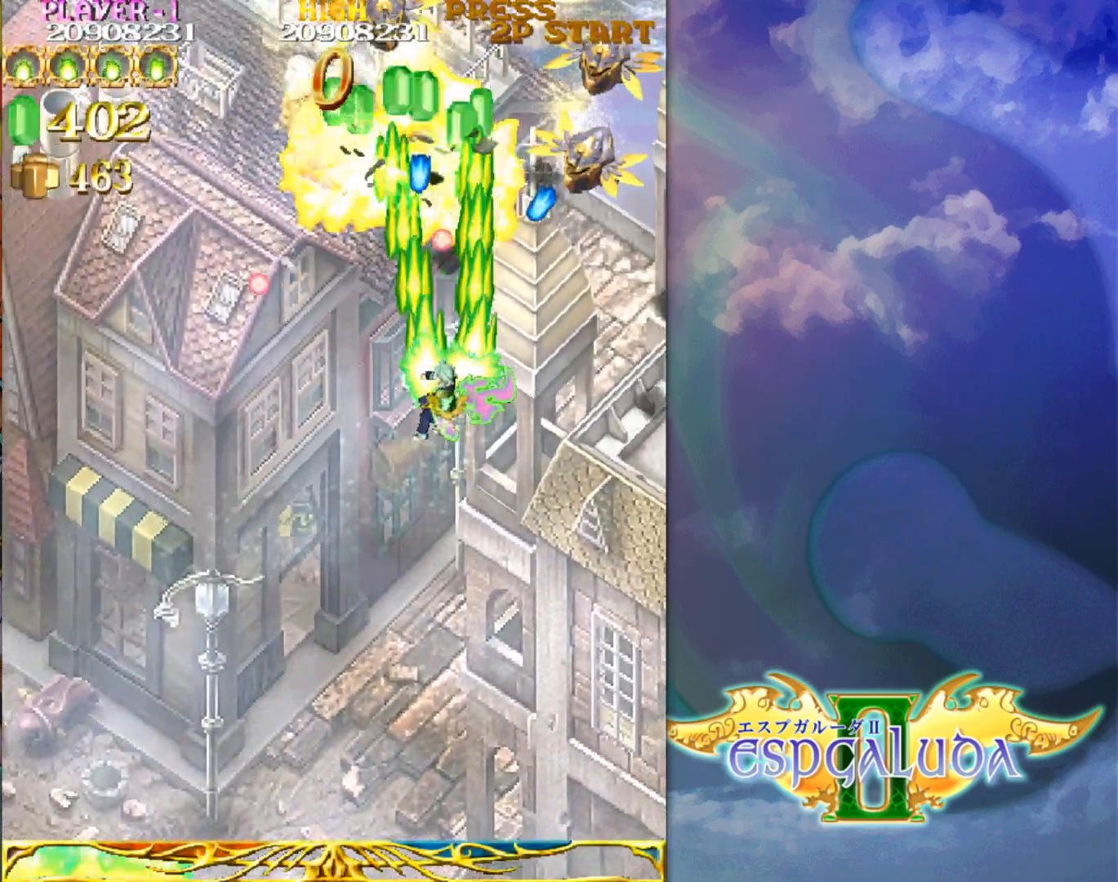
{"buttons": [], "left_stick": "left", "events": [[267, "left_stick", "up"], [367, "left_stick", "left"]]}
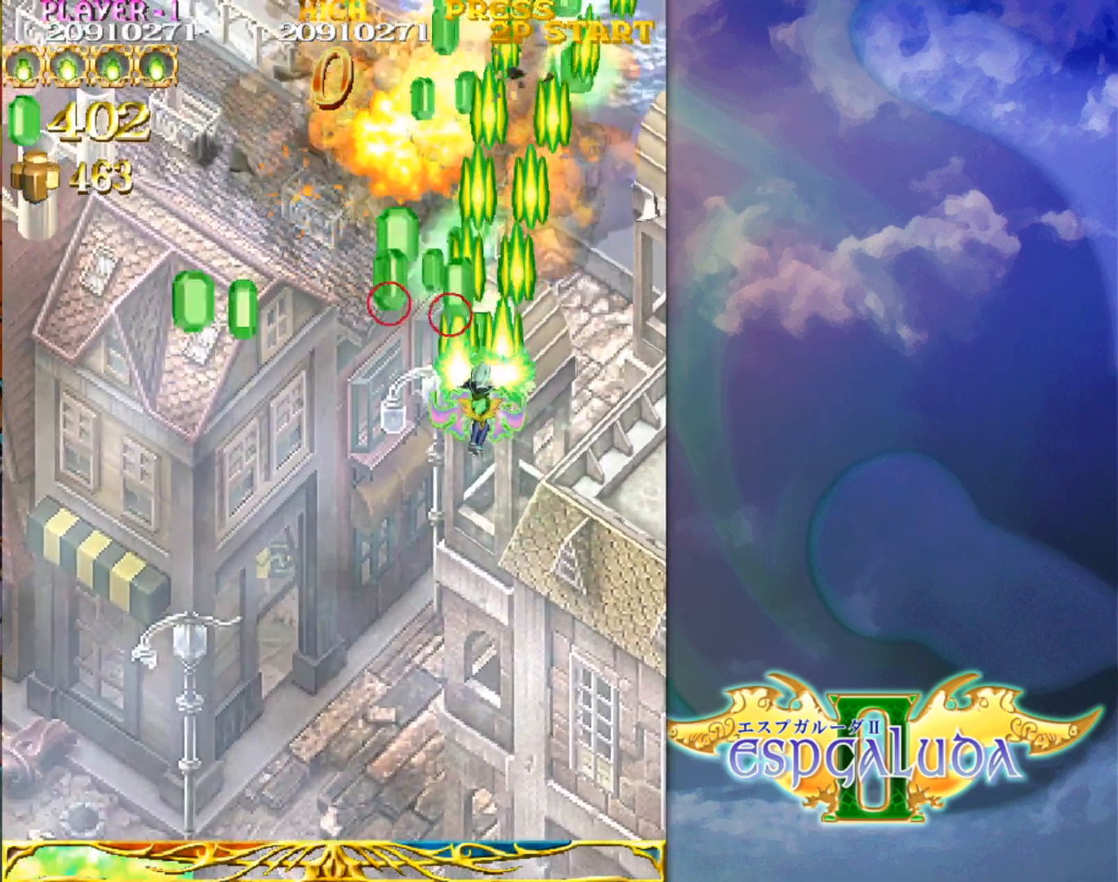
{"buttons": [], "left_stick": "up-left", "events": [[50, "left_stick", "up-left"], [267, "left_stick", "down-left"], [500, "left_stick", "up-left"]]}
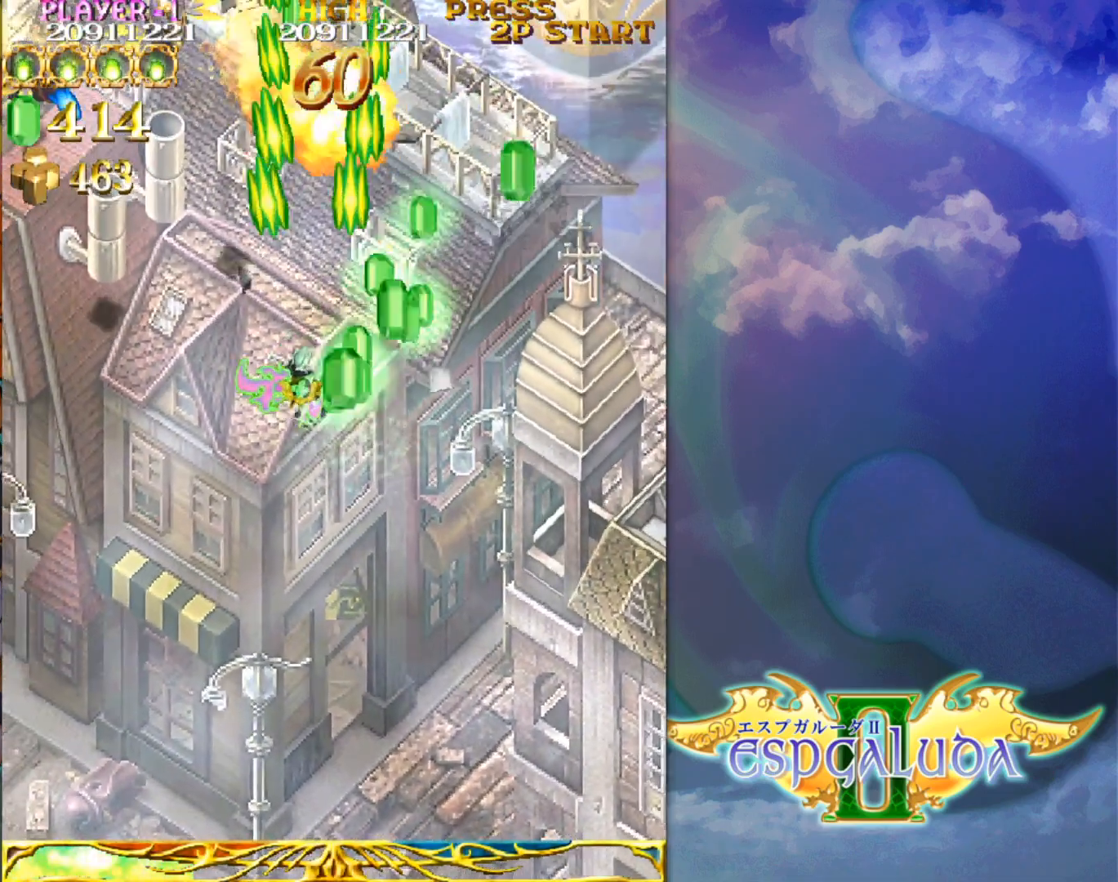
{"buttons": [], "left_stick": "down-left", "events": [[483, "left_stick", "down-left"]]}
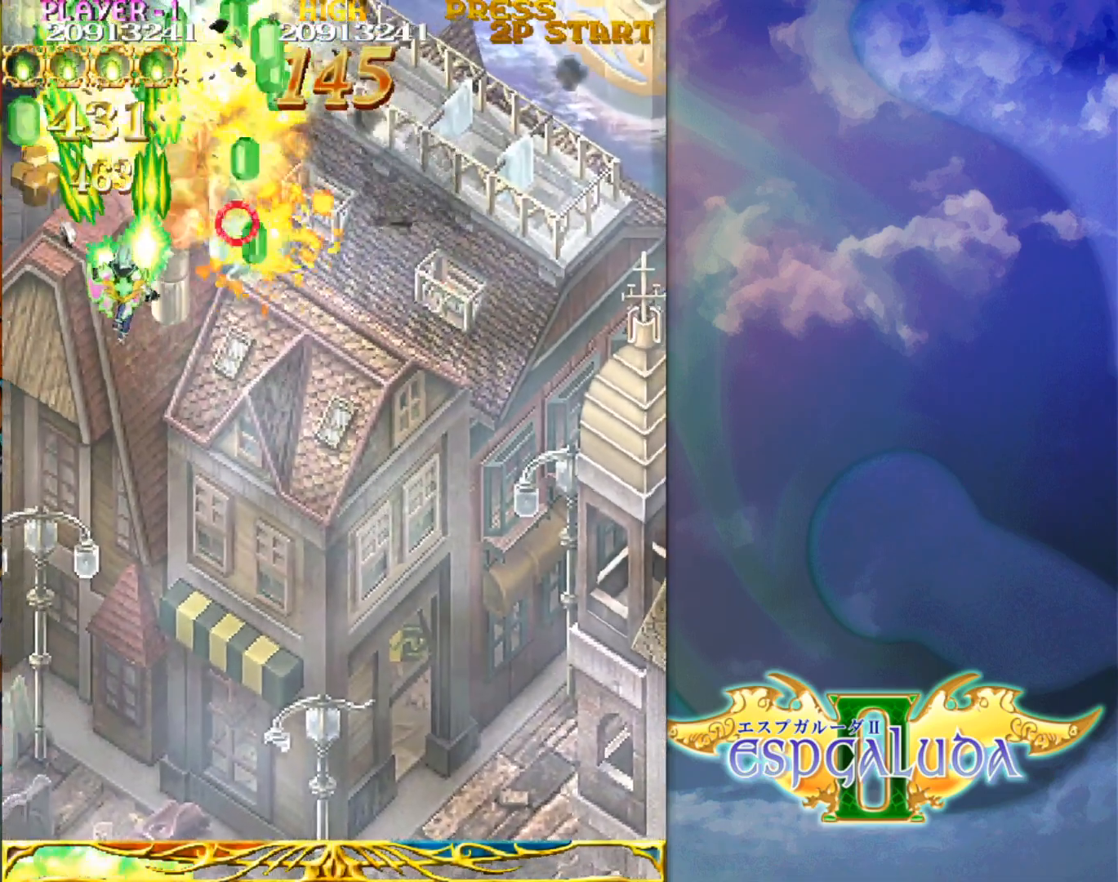
{"buttons": [], "left_stick": "down-right", "events": [[117, "left_stick", "down-right"], [250, "left_stick", "up-right"], [467, "left_stick", "down-right"]]}
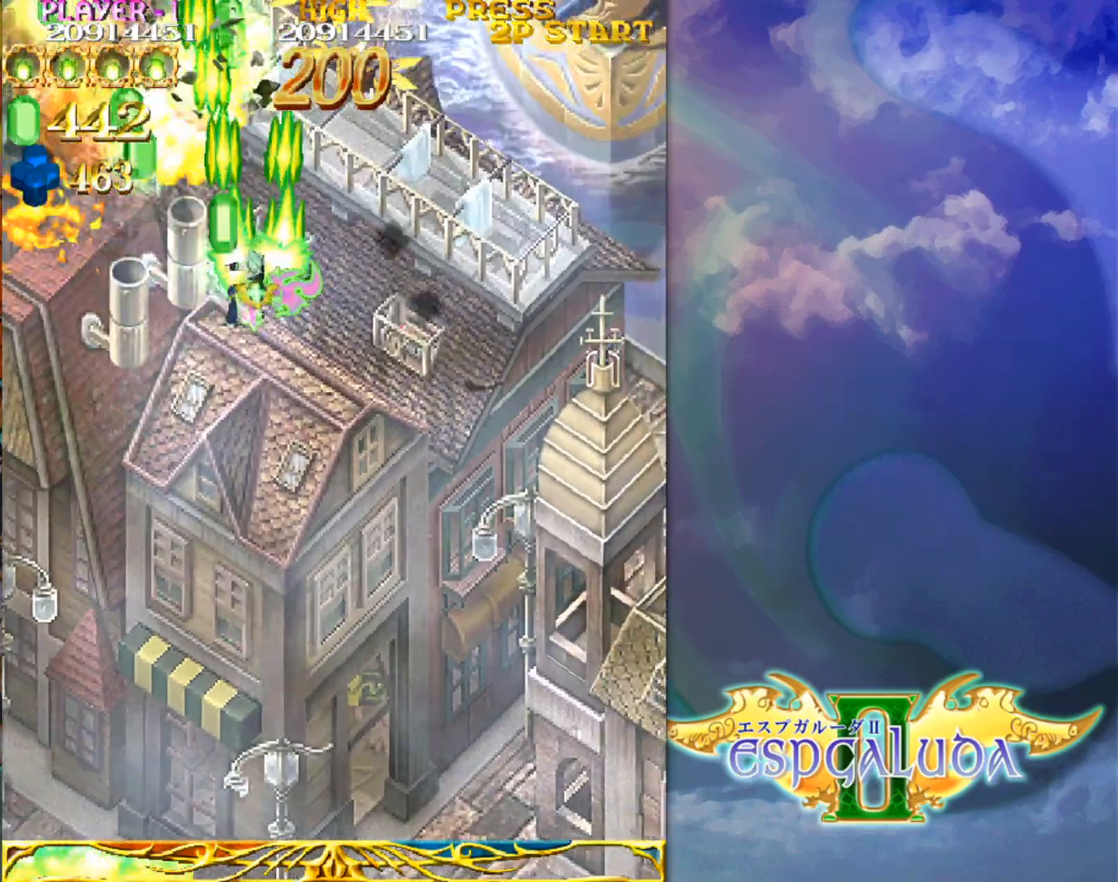
{"buttons": [], "left_stick": "right", "events": [[167, "left_stick", "up-right"], [350, "left_stick", "down-right"], [467, "left_stick", "right"]]}
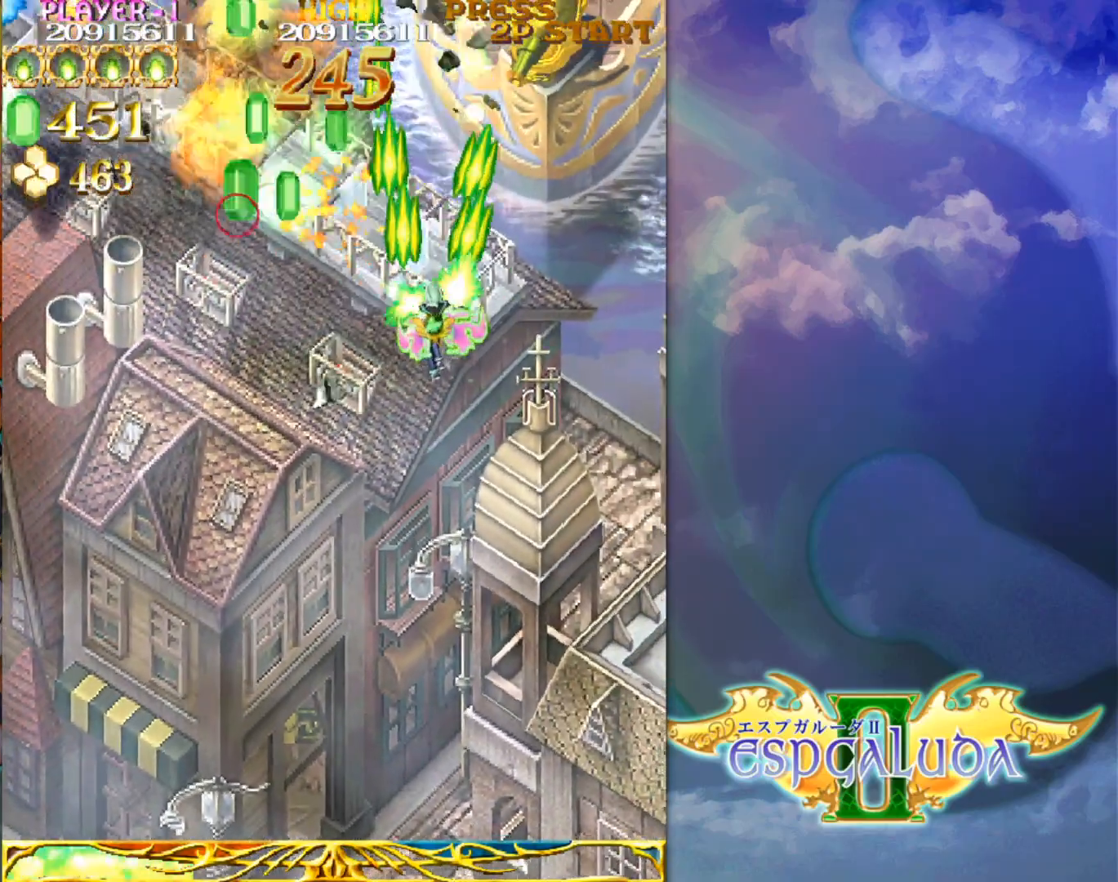
{"buttons": [], "left_stick": "down-right", "events": [[183, "left_stick", "up"], [267, "left_stick", "left"], [333, "left_stick", "down"], [400, "left_stick", "down-right"]]}
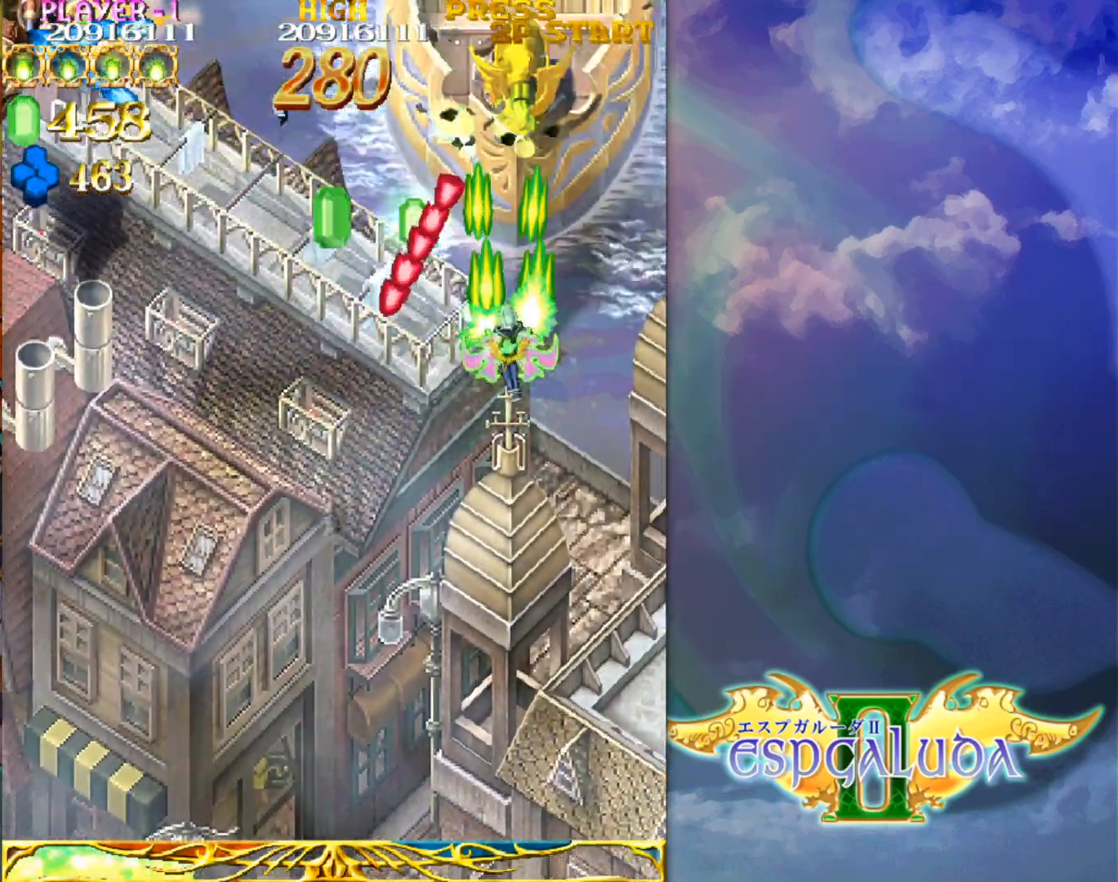
{"buttons": [], "left_stick": "left", "events": [[83, "left_stick", "center"], [333, "left_stick", "up-left"], [467, "left_stick", "left"]]}
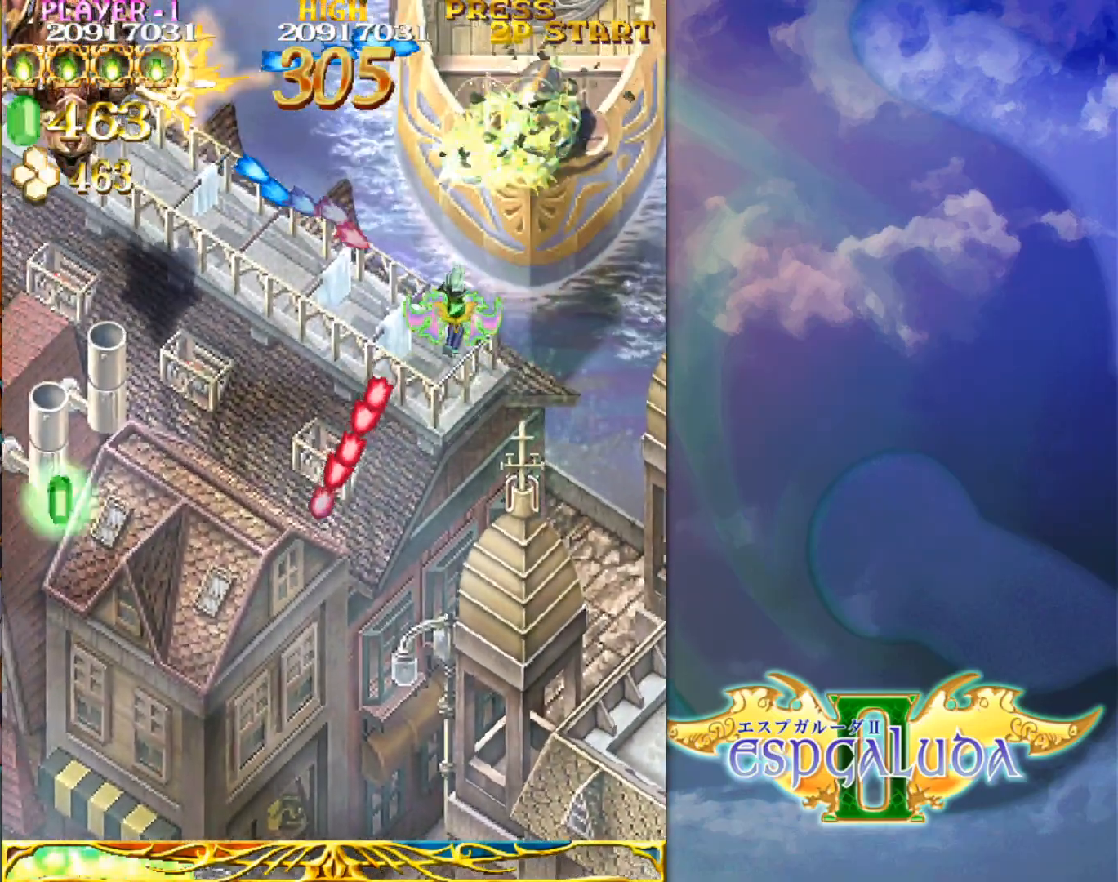
{"buttons": [], "left_stick": "down-left", "events": [[17, "left_stick", "down-left"], [133, "left_stick", "left"], [417, "left_stick", "down-left"]]}
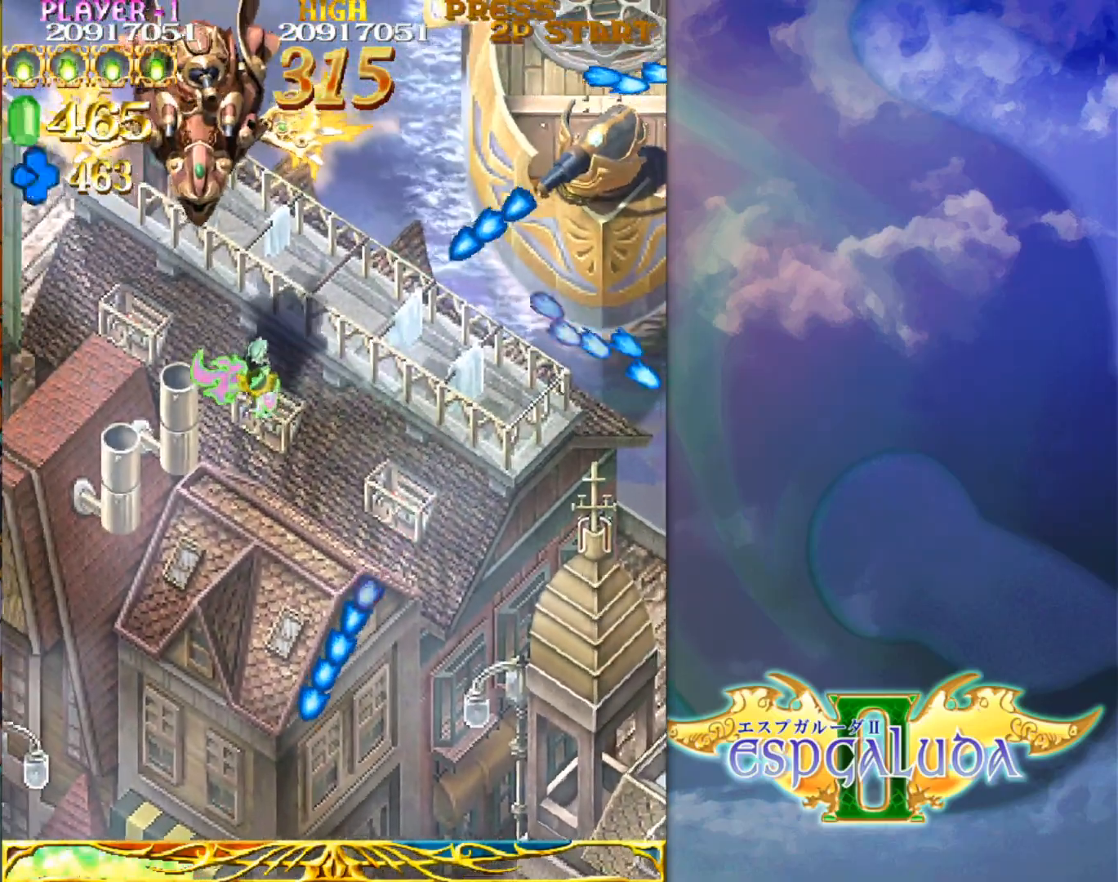
{"buttons": [], "left_stick": "center", "events": [[50, "left_stick", "center"], [300, "left_stick", "up"], [383, "left_stick", "center"]]}
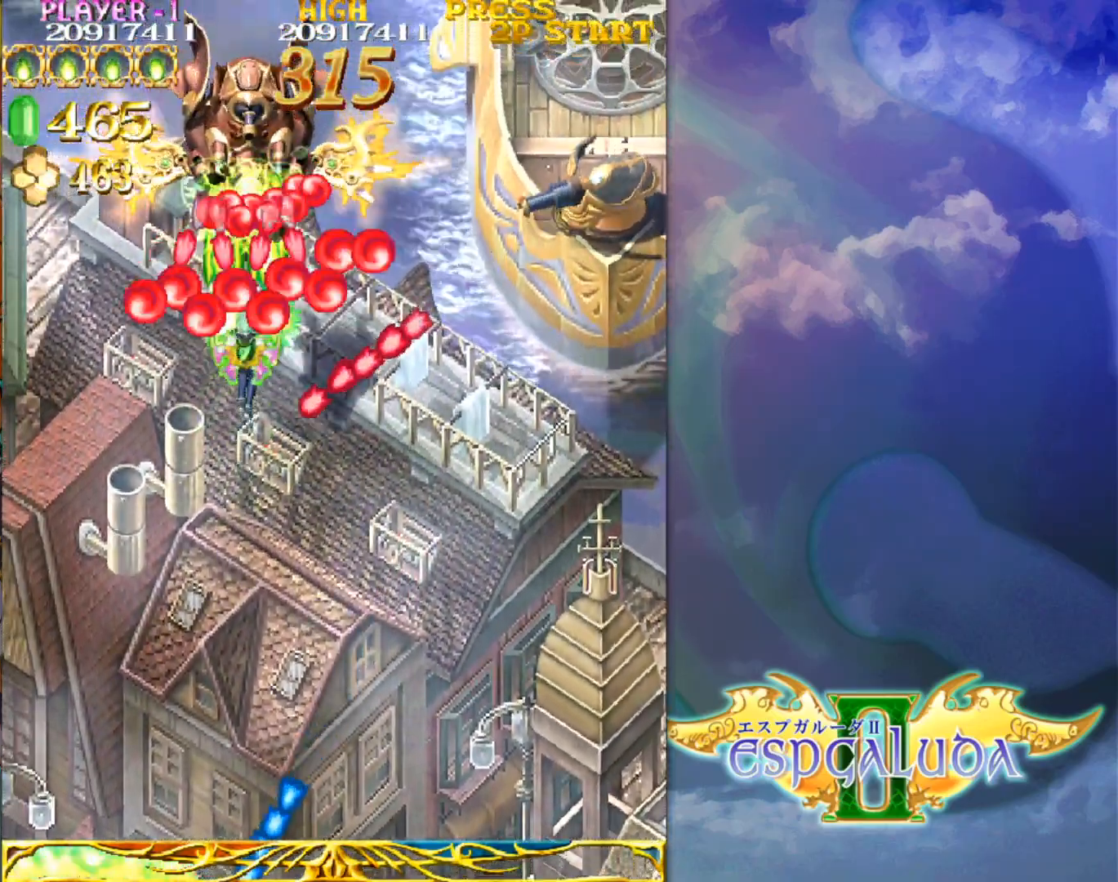
{"buttons": [], "left_stick": "center", "events": [[17, "left_stick", "down"], [83, "left_stick", "center"], [233, "left_stick", "down"], [283, "left_stick", "center"], [350, "left_stick", "down"], [433, "left_stick", "center"]]}
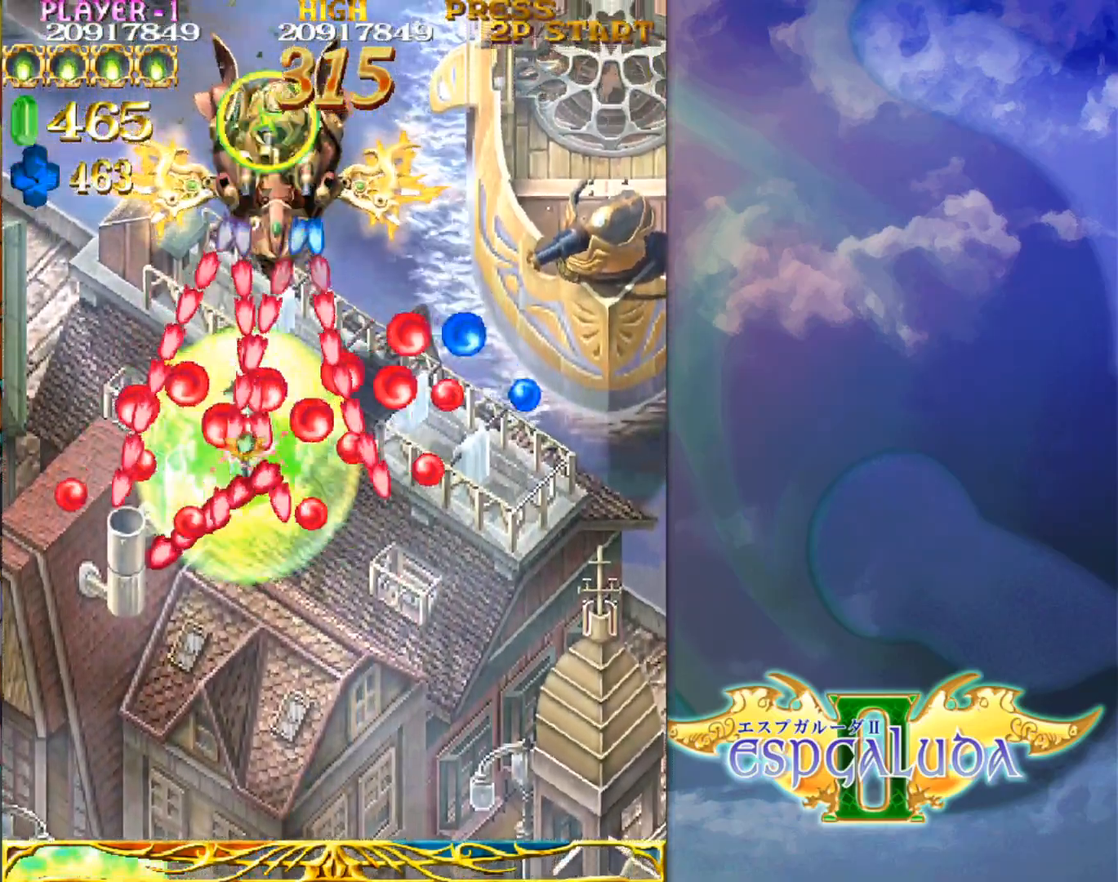
{"buttons": [], "left_stick": "up-left", "events": [[183, "left_stick", "right"], [300, "left_stick", "up"], [383, "left_stick", "up-left"]]}
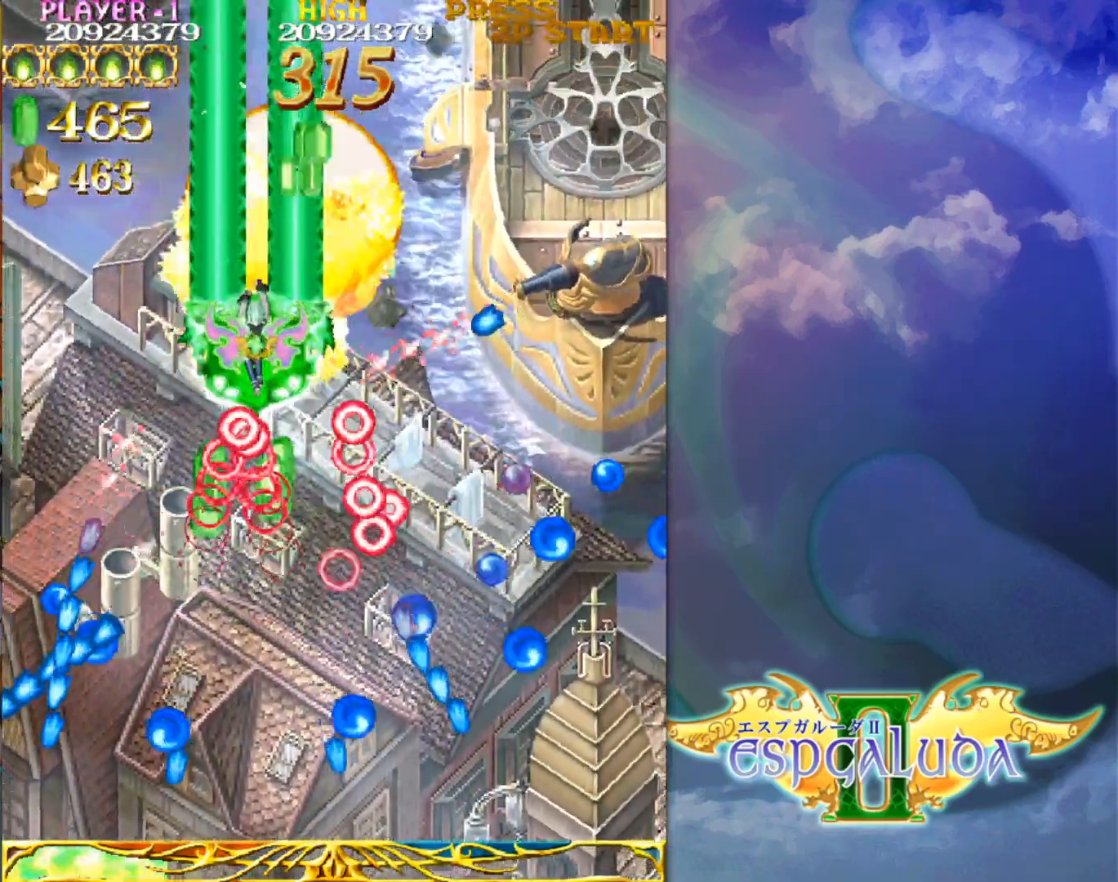
{"buttons": [], "left_stick": "down-right", "events": [[67, "left_stick", "up-right"], [183, "left_stick", "down-right"]]}
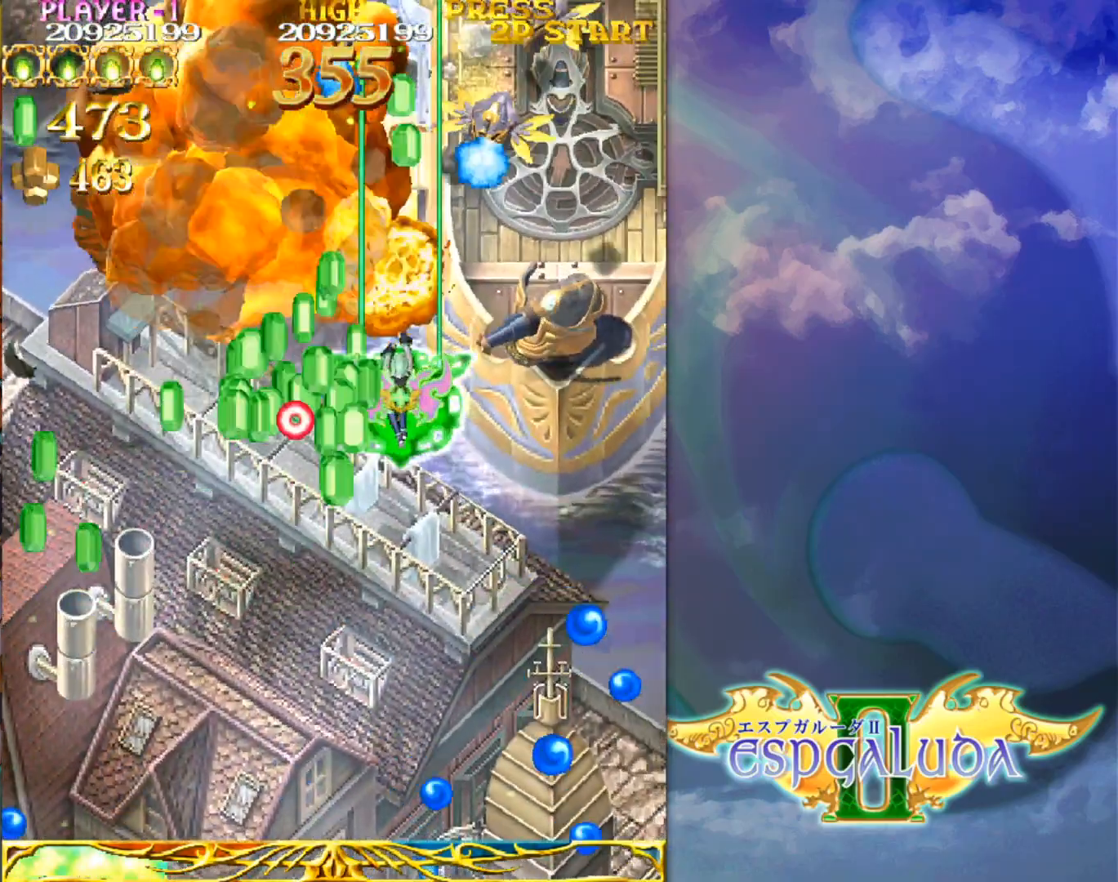
{"buttons": [], "left_stick": "down", "events": [[33, "left_stick", "right"], [200, "left_stick", "up"], [317, "left_stick", "down"]]}
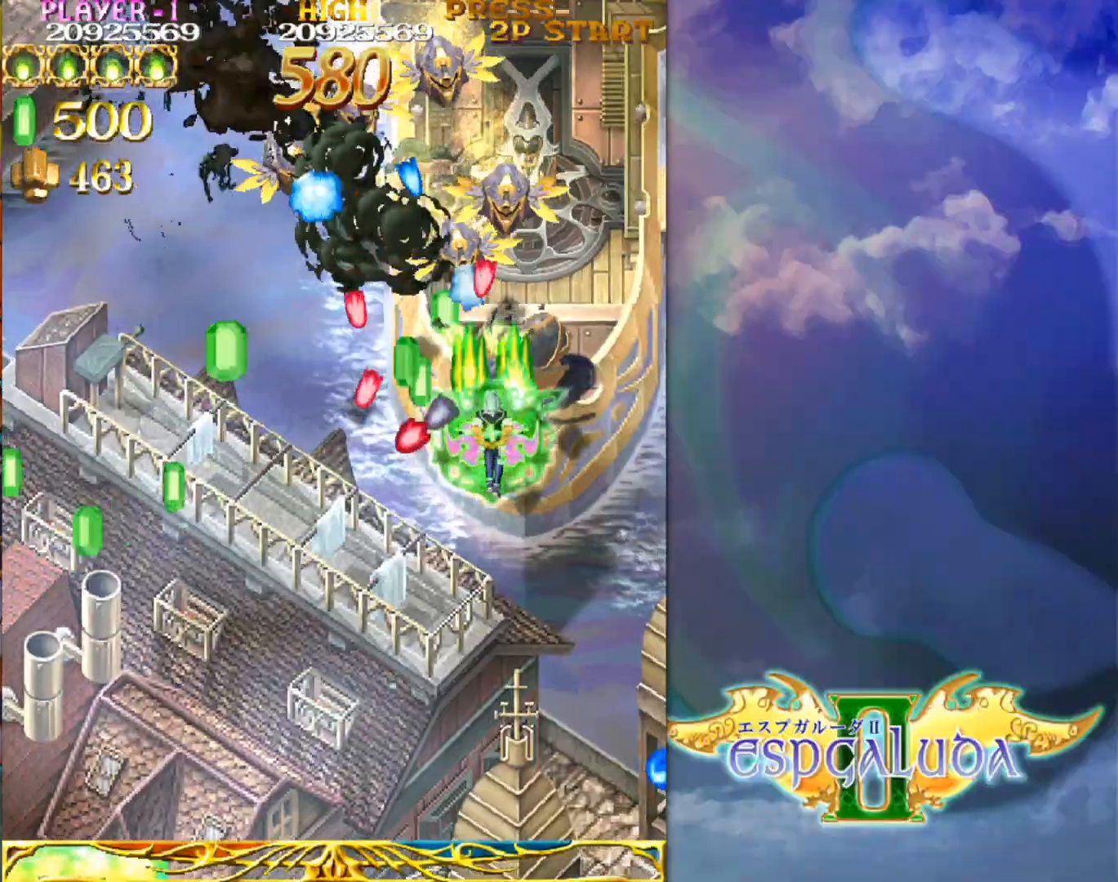
{"buttons": [], "left_stick": "down-left", "events": [[17, "left_stick", "center"], [167, "left_stick", "down"], [317, "left_stick", "center"], [383, "left_stick", "down-left"]]}
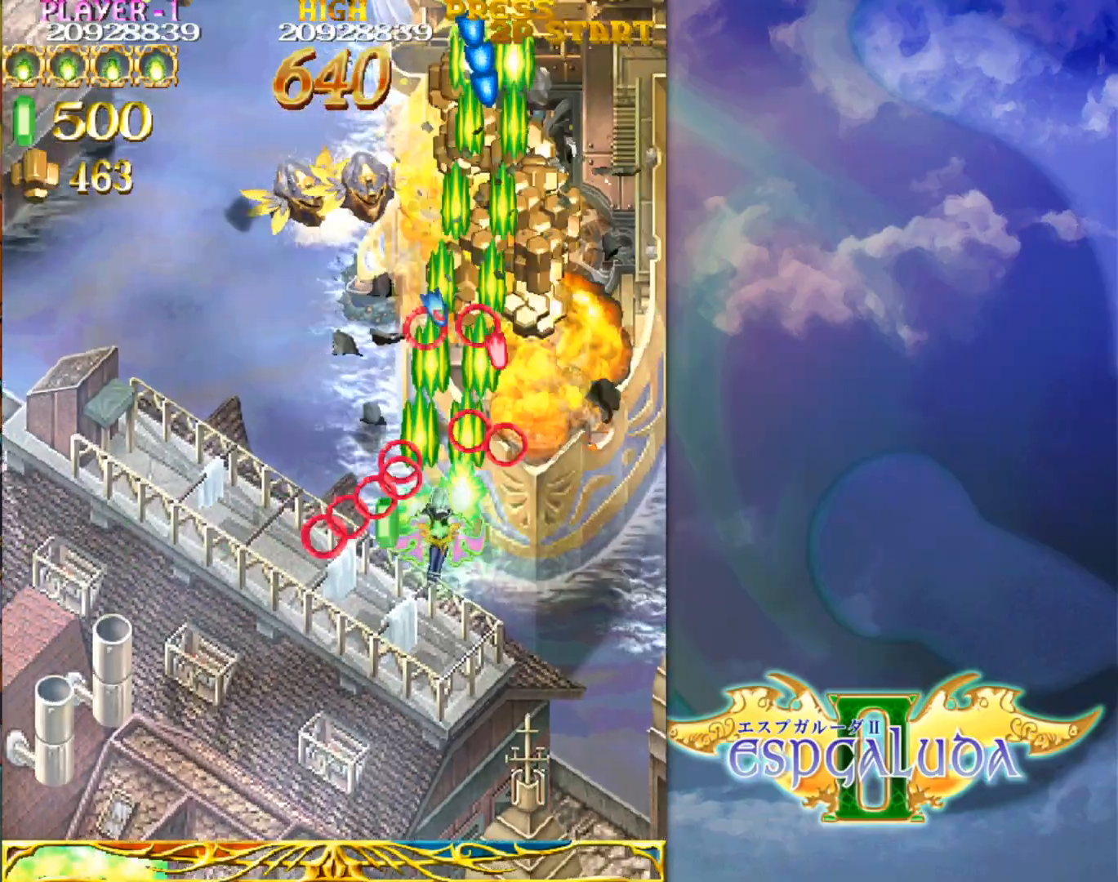
{"buttons": [], "left_stick": "left", "events": [[33, "left_stick", "up-left"], [100, "left_stick", "up"], [267, "left_stick", "up-left"], [450, "left_stick", "left"]]}
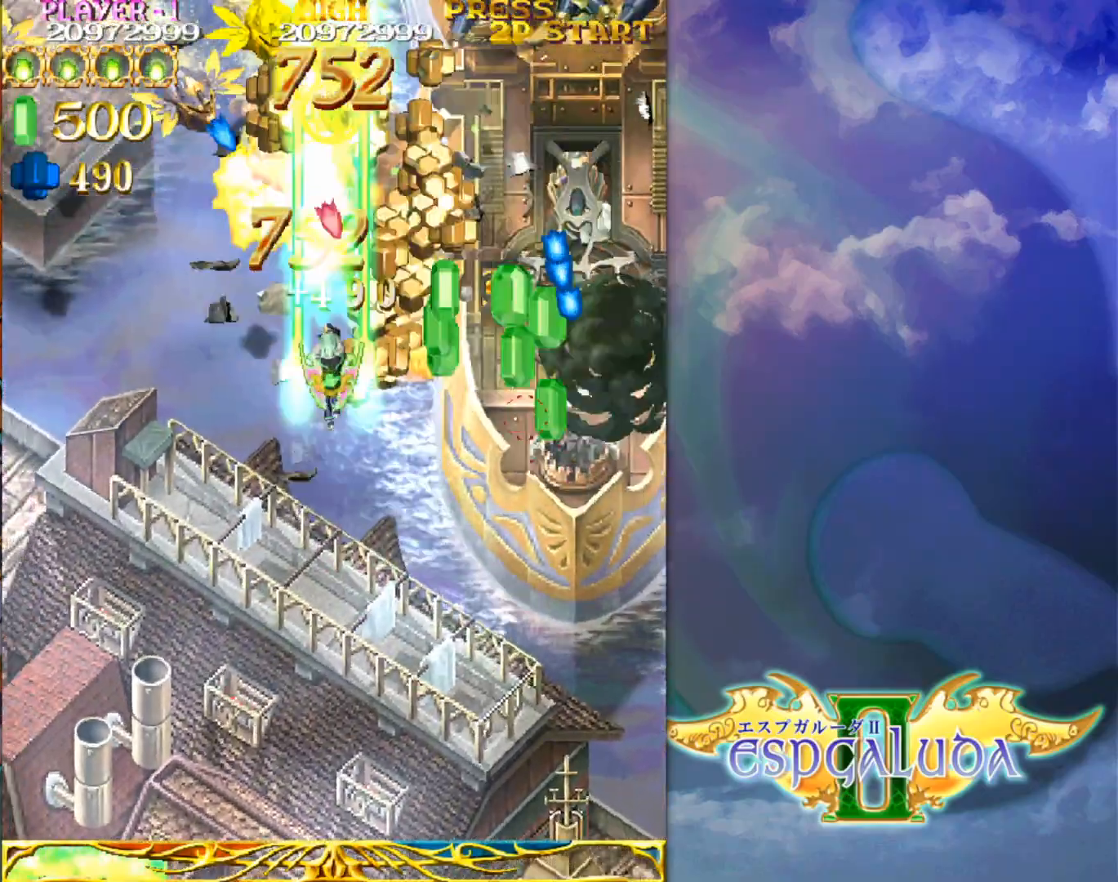
{"buttons": [], "left_stick": "down-right", "events": [[133, "left_stick", "up-left"], [317, "left_stick", "down-right"]]}
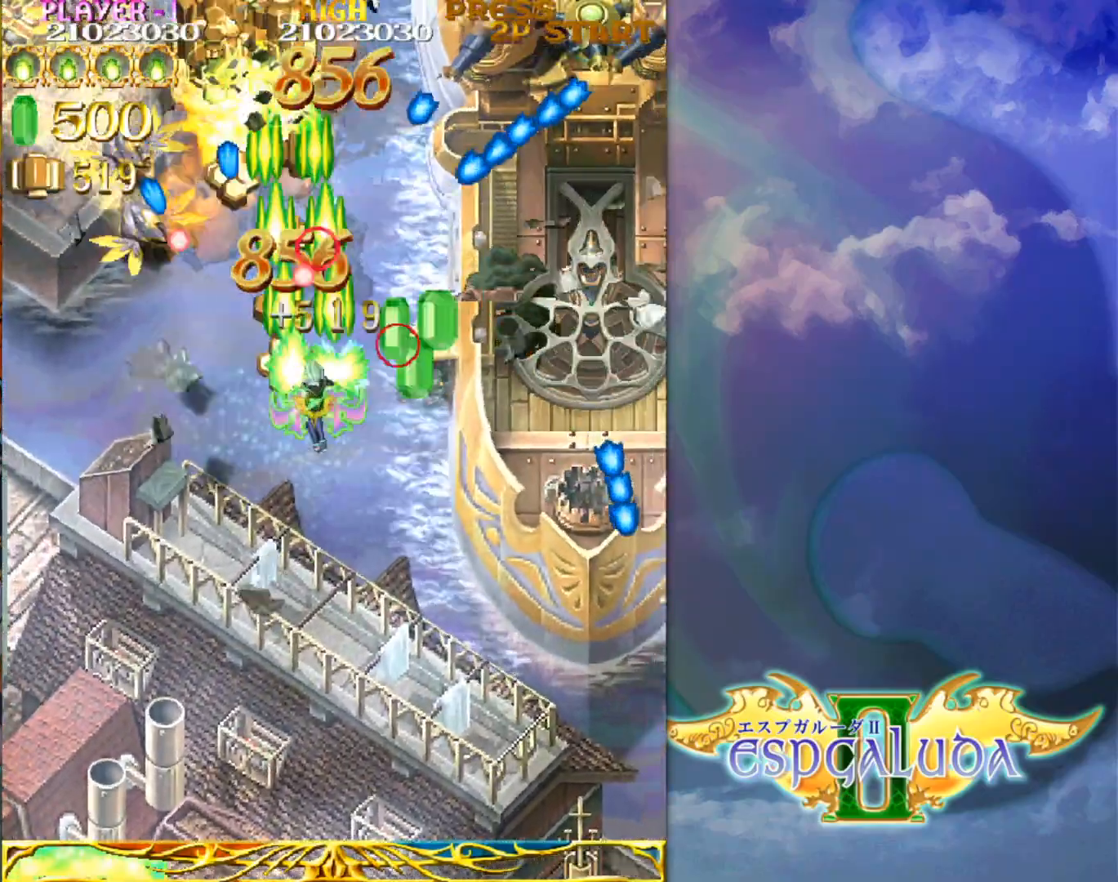
{"buttons": [], "left_stick": "up-right", "events": [[67, "left_stick", "up-right"]]}
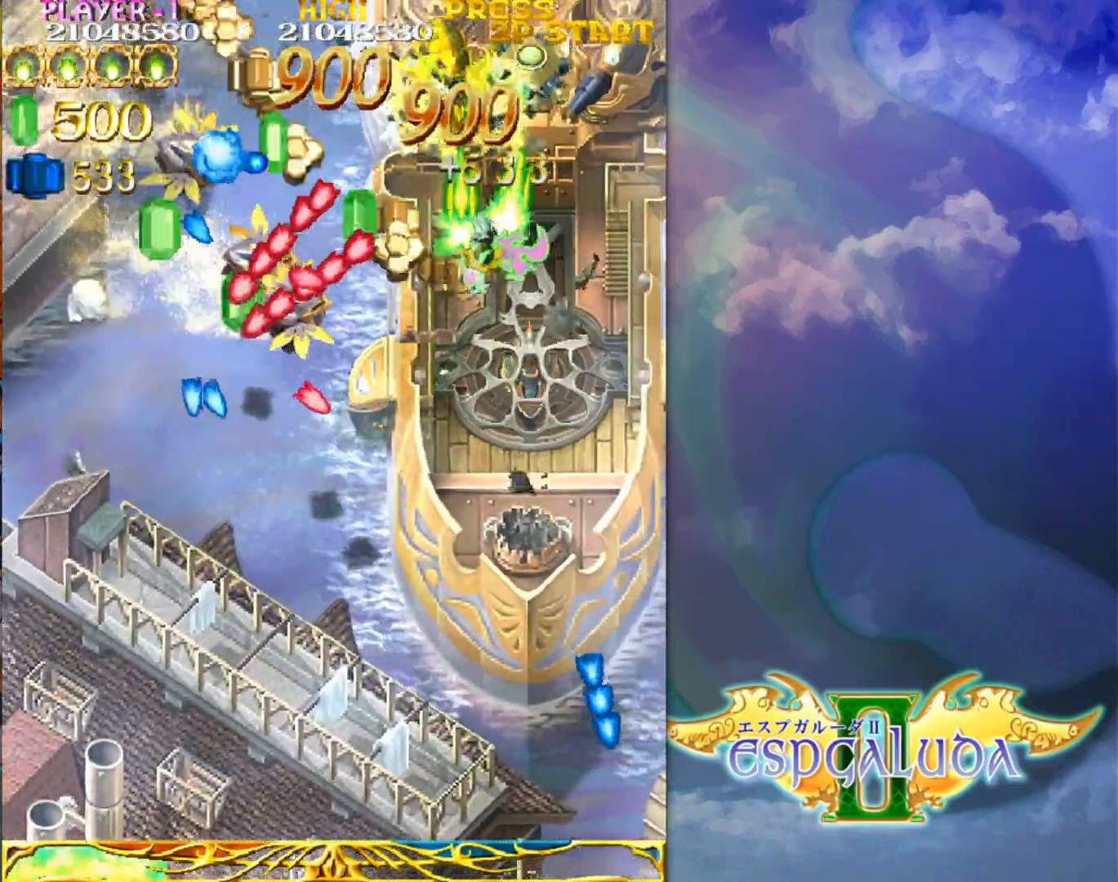
{"buttons": [], "left_stick": "down", "events": [[67, "left_stick", "down-right"], [117, "left_stick", "down"], [250, "left_stick", "center"], [400, "left_stick", "down"]]}
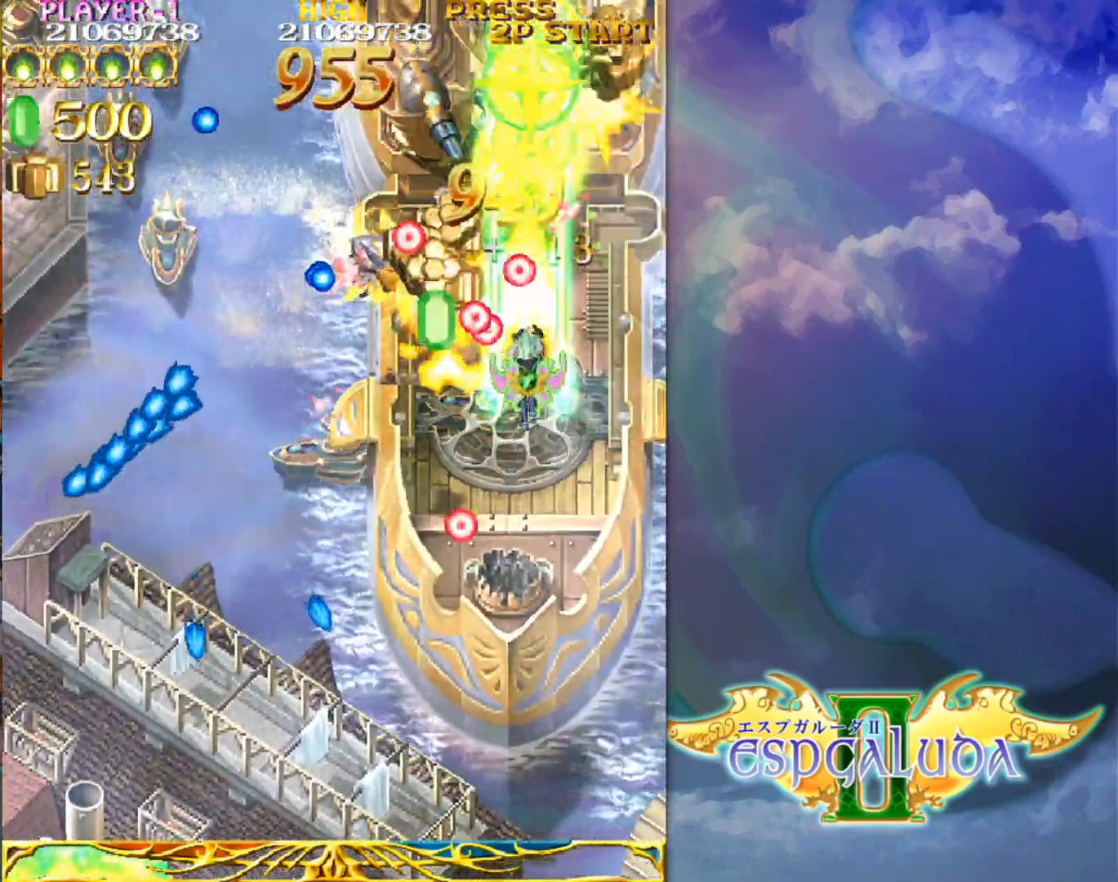
{"buttons": [], "left_stick": "up", "events": [[133, "left_stick", "down-left"], [267, "left_stick", "down"], [417, "left_stick", "center"], [483, "left_stick", "up"]]}
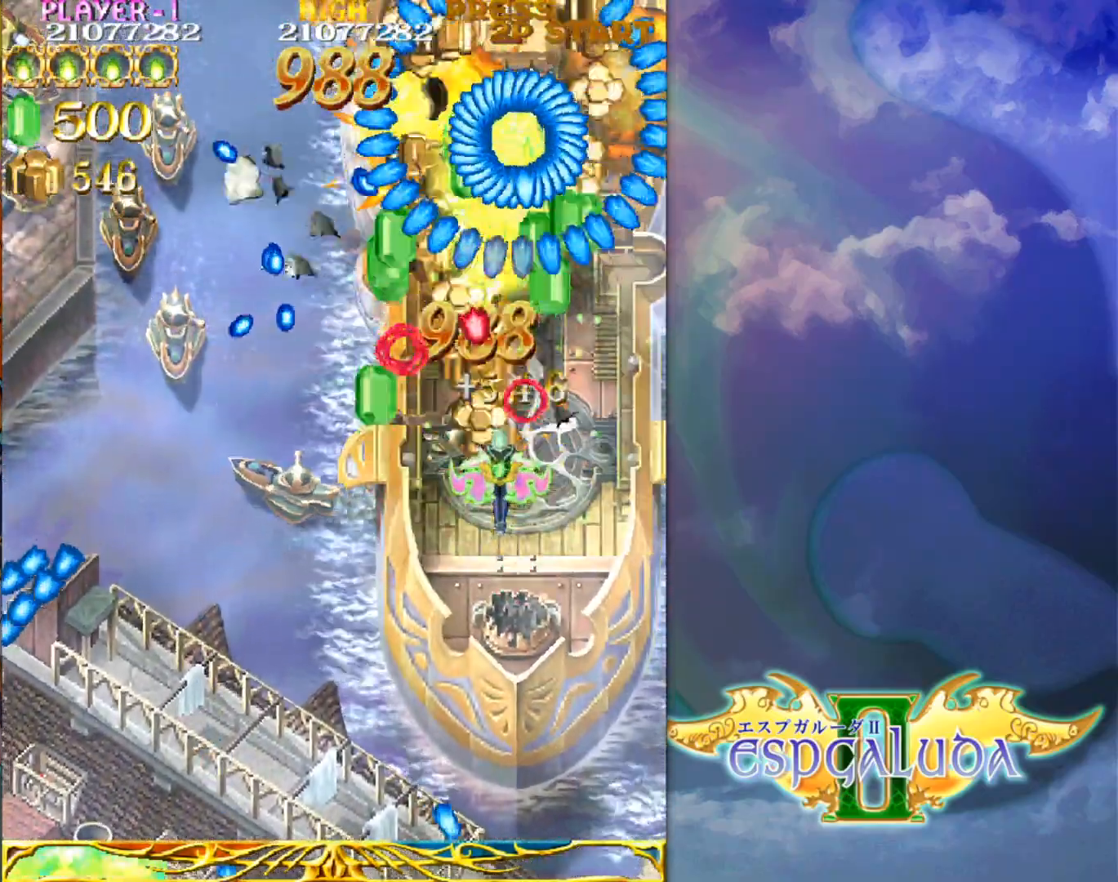
{"buttons": [], "left_stick": "down", "events": [[83, "left_stick", "down"], [183, "left_stick", "up"], [300, "left_stick", "center"], [367, "left_stick", "down"]]}
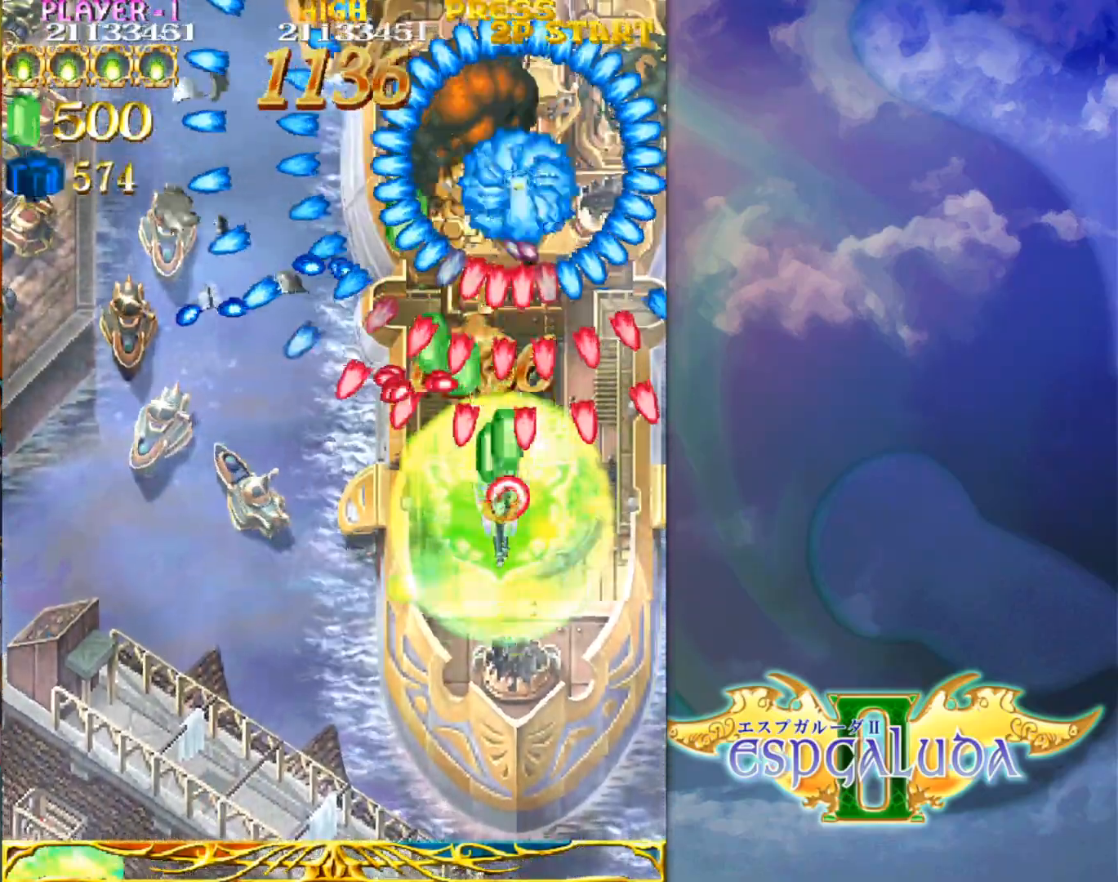
{"buttons": [], "left_stick": "up", "events": [[50, "left_stick", "center"], [283, "left_stick", "up"]]}
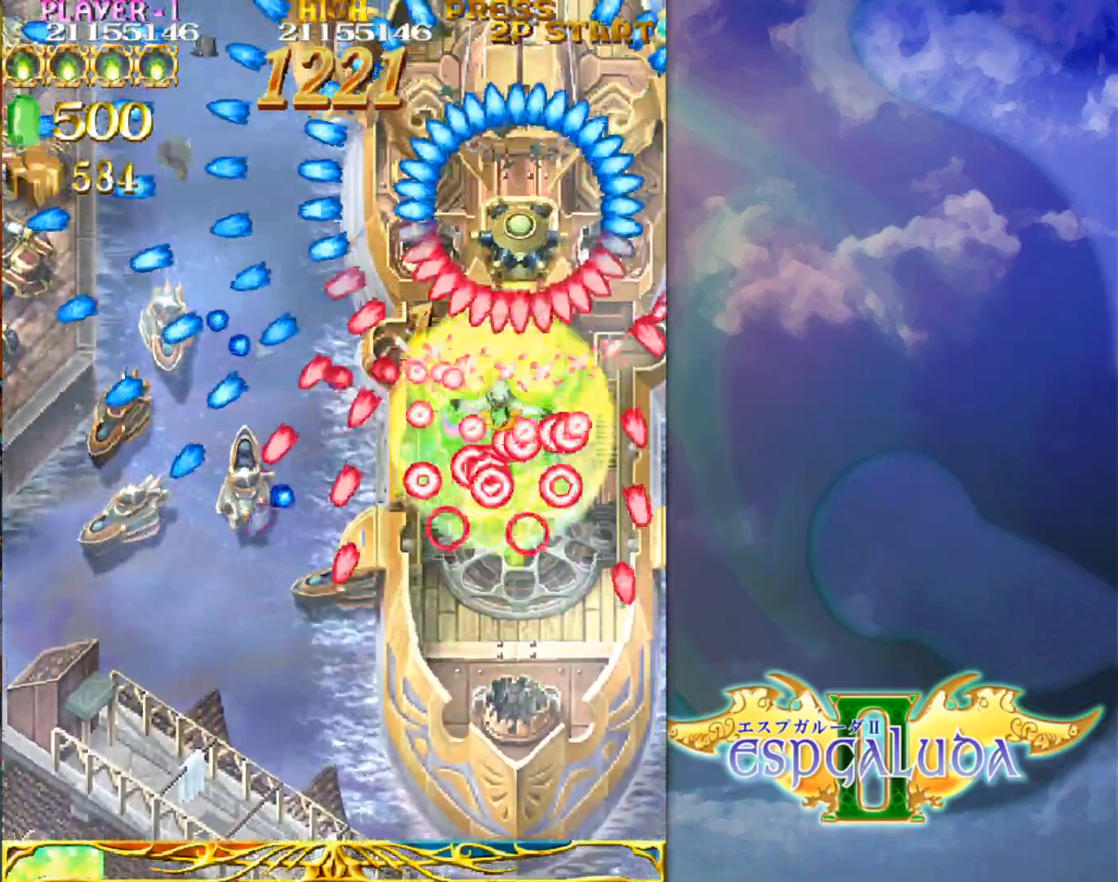
{"buttons": [], "left_stick": "down", "events": [[350, "left_stick", "left"], [417, "left_stick", "down"]]}